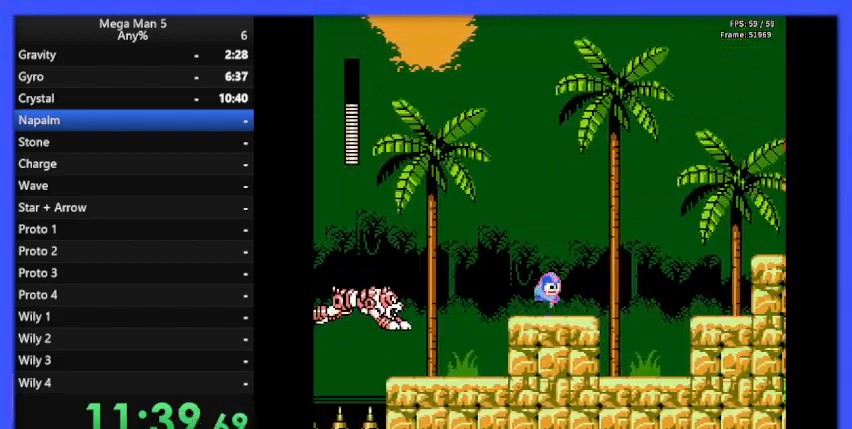
Gameplay with a controller (Nintendo layout); each line is a JSON object with the inputs held at the frame after it. "events" lists button and stick changes between this image and that frame as [ms after this image, input, new state], when the widget could be followed in between. Not read: L3 R3.
{"buttons": ["A", "B", "DPAD_RIGHT"], "events": [[267, "A", "down"]]}
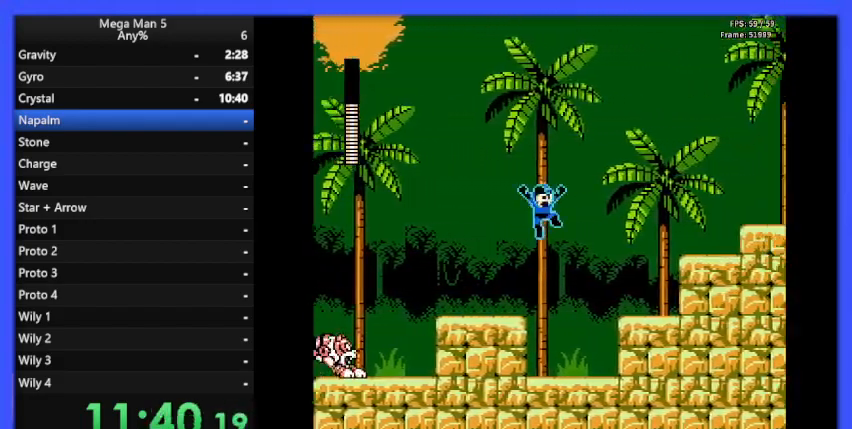
{"buttons": ["B", "DPAD_LEFT"], "events": [[133, "A", "up"], [133, "B", "up"], [200, "B", "down"], [300, "DPAD_RIGHT", "up"], [400, "DPAD_LEFT", "down"]]}
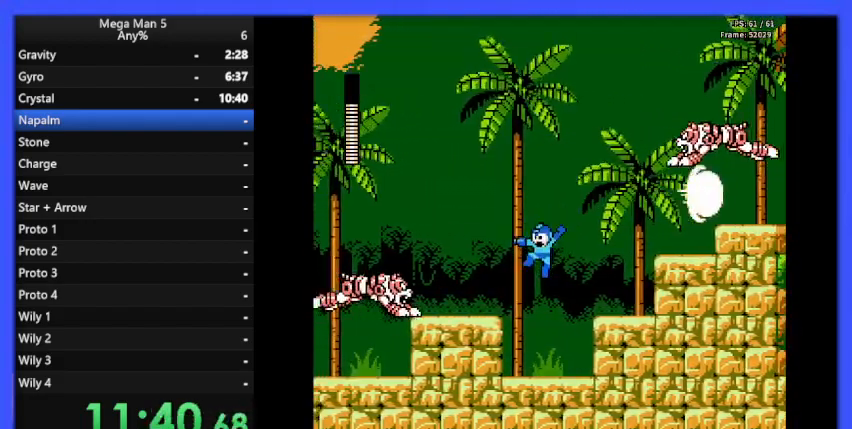
{"buttons": ["B"], "events": [[167, "DPAD_LEFT", "up"], [167, "DPAD_UP", "down"], [200, "DPAD_RIGHT", "down"], [200, "DPAD_UP", "up"], [400, "DPAD_RIGHT", "up"]]}
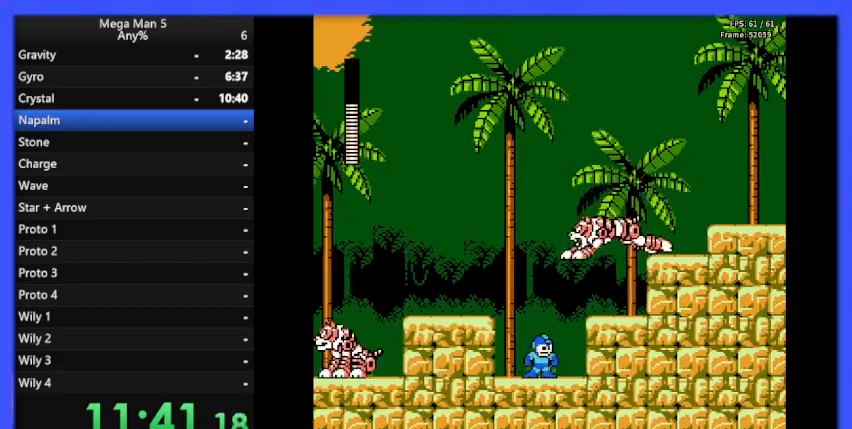
{"buttons": ["B", "DPAD_RIGHT"], "events": [[33, "DPAD_LEFT", "down"], [300, "DPAD_LEFT", "up"], [400, "DPAD_RIGHT", "down"]]}
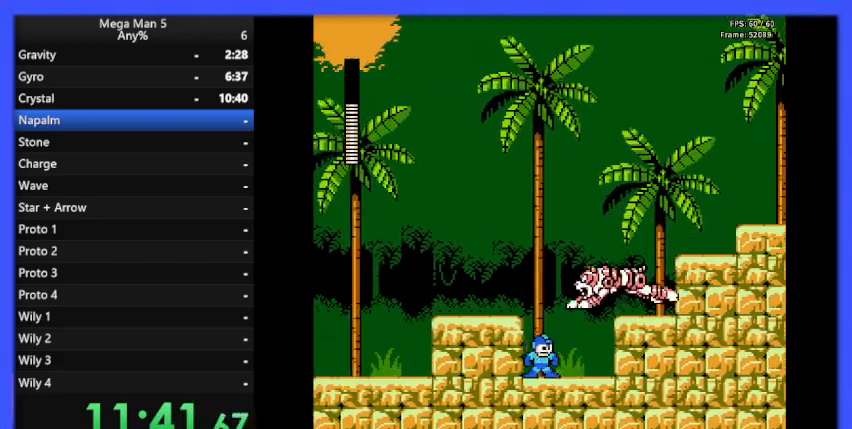
{"buttons": ["B", "DPAD_RIGHT"], "events": []}
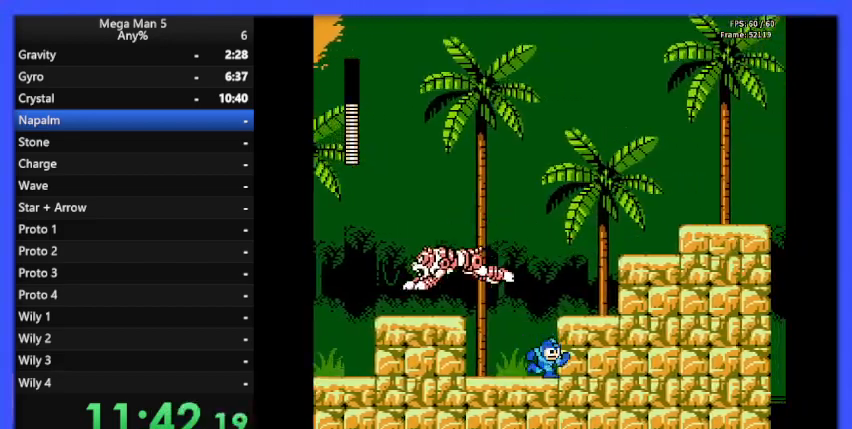
{"buttons": ["B", "DPAD_RIGHT"], "events": [[200, "A", "down"], [367, "A", "up"]]}
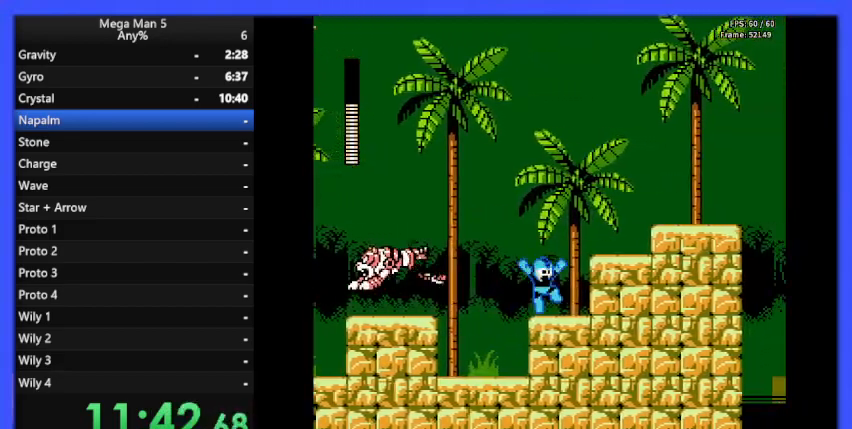
{"buttons": ["B", "DPAD_RIGHT"], "events": [[167, "A", "down"], [300, "A", "up"]]}
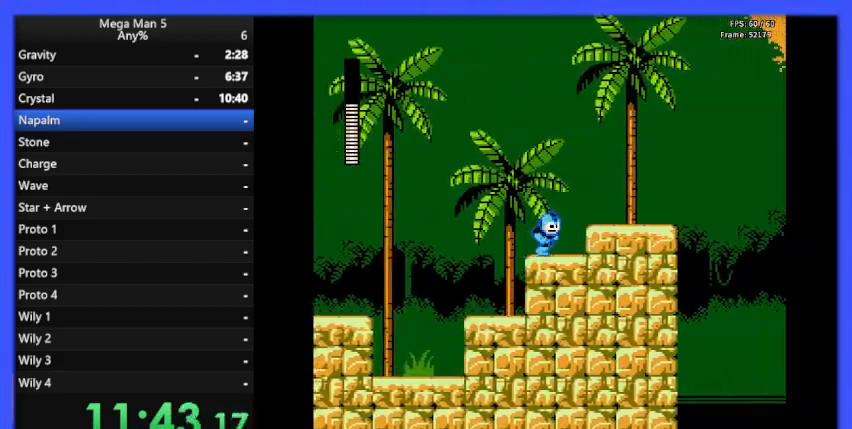
{"buttons": ["A", "B", "DPAD_DOWN", "DPAD_RIGHT"], "events": [[67, "A", "down"], [200, "A", "up"], [467, "DPAD_DOWN", "down"], [500, "A", "down"]]}
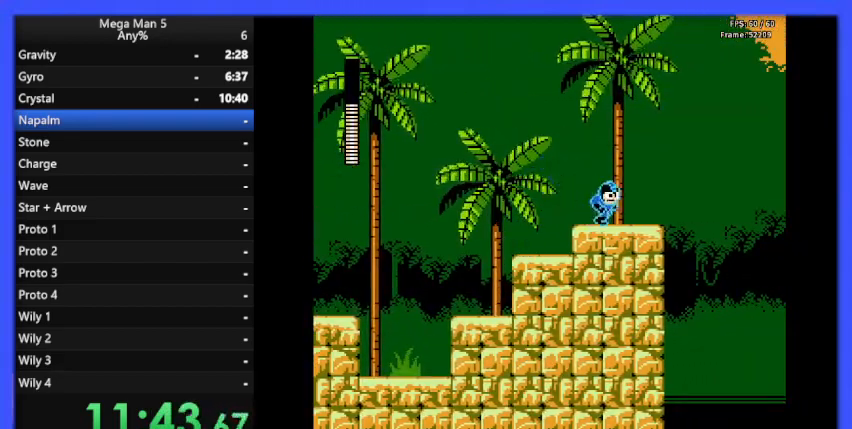
{"buttons": ["B"], "events": [[100, "A", "up"], [100, "DPAD_DOWN", "up"], [500, "DPAD_RIGHT", "up"]]}
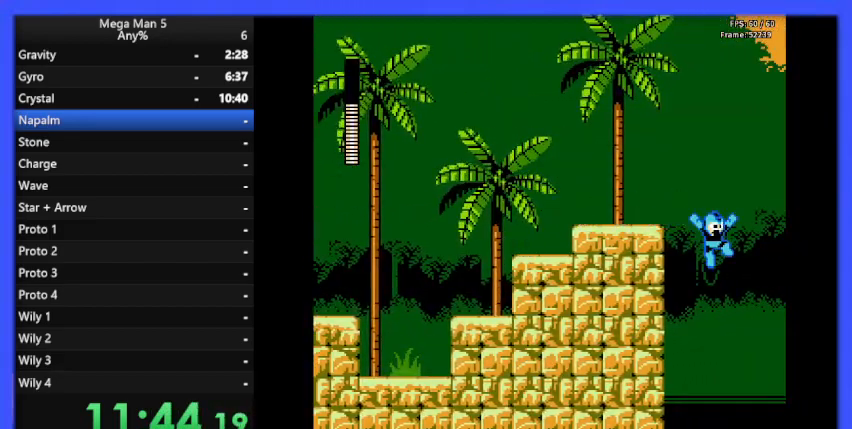
{"buttons": ["B", "DPAD_LEFT"], "events": [[67, "DPAD_LEFT", "down"]]}
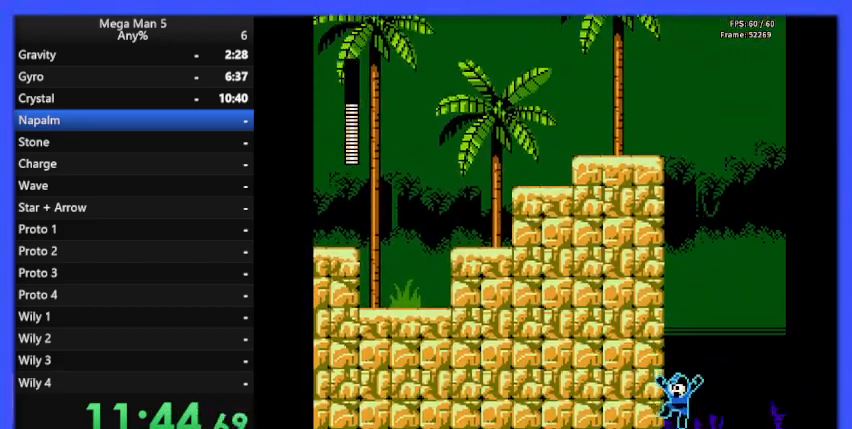
{"buttons": ["B", "DPAD_LEFT"], "events": []}
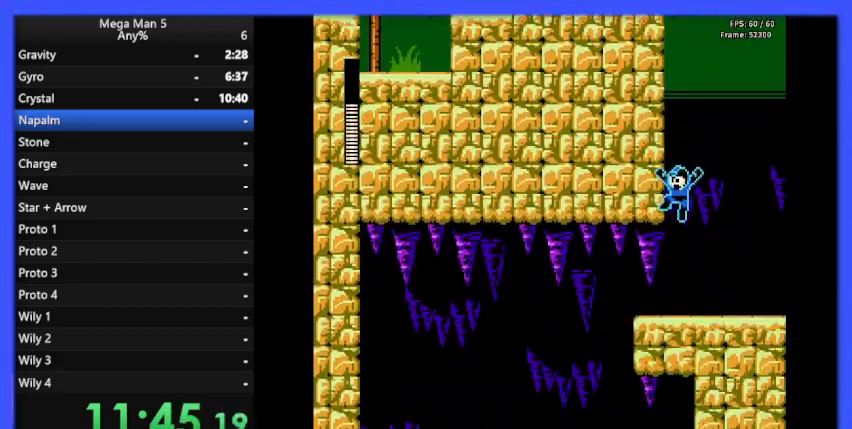
{"buttons": ["B", "DPAD_LEFT"], "events": []}
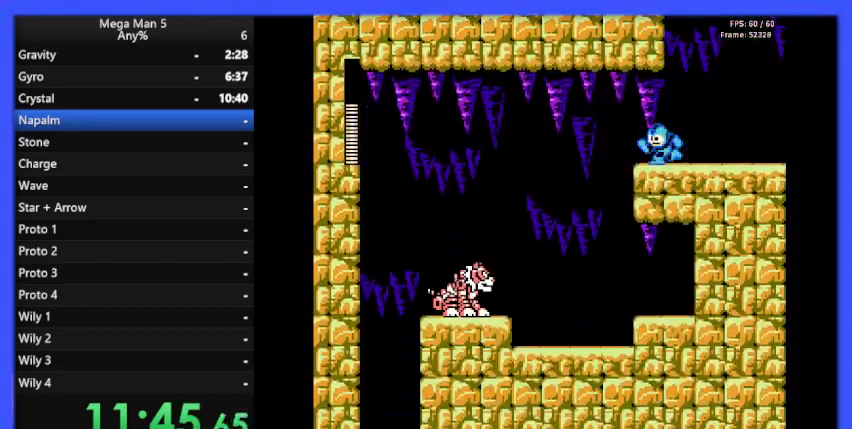
{"buttons": ["B", "DPAD_LEFT"], "events": []}
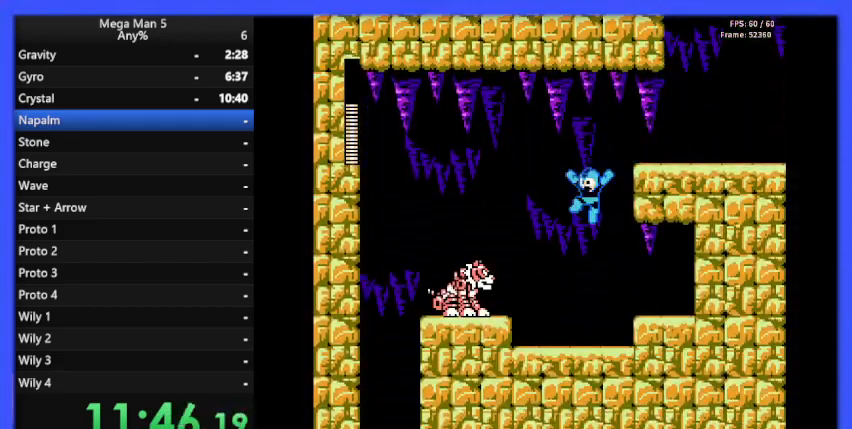
{"buttons": ["A", "B", "DPAD_LEFT"], "events": [[100, "B", "up"], [167, "B", "down"], [467, "A", "down"]]}
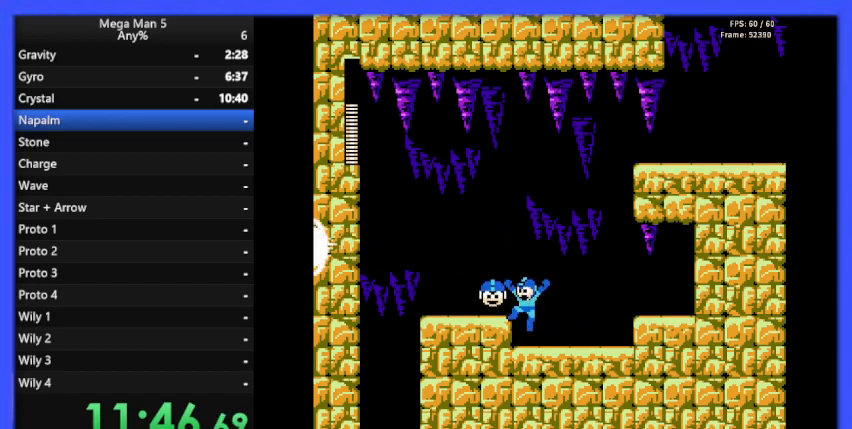
{"buttons": ["B", "DPAD_LEFT"], "events": [[67, "A", "up"], [333, "DPAD_DOWN", "down"], [367, "A", "down"], [433, "DPAD_DOWN", "up"], [500, "A", "up"]]}
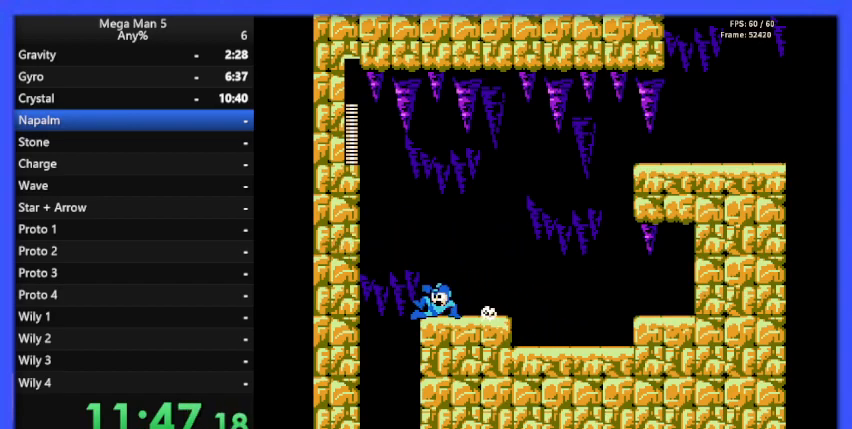
{"buttons": ["B", "DPAD_RIGHT"], "events": [[200, "DPAD_LEFT", "up"], [233, "DPAD_RIGHT", "down"]]}
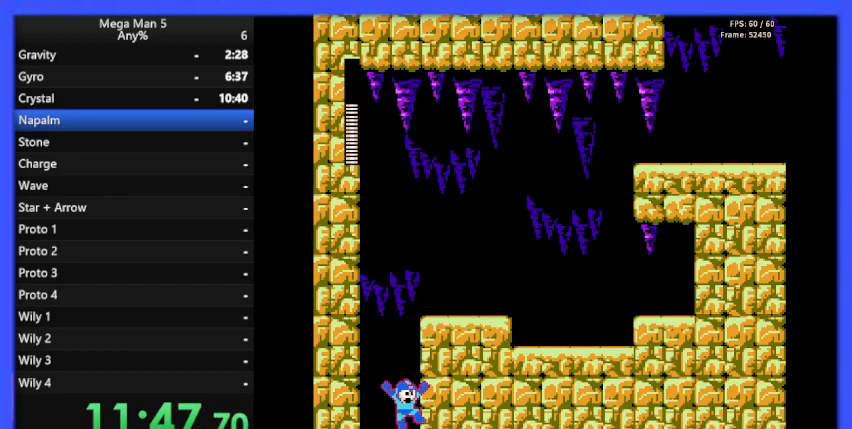
{"buttons": ["B", "DPAD_RIGHT"], "events": []}
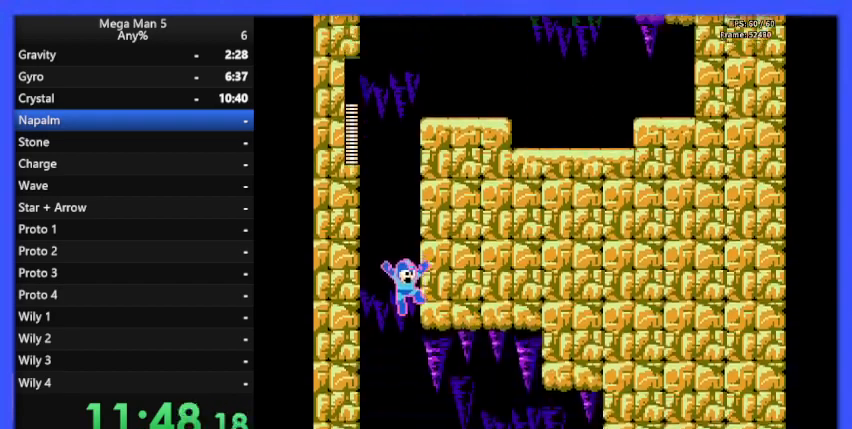
{"buttons": ["B", "DPAD_RIGHT"], "events": []}
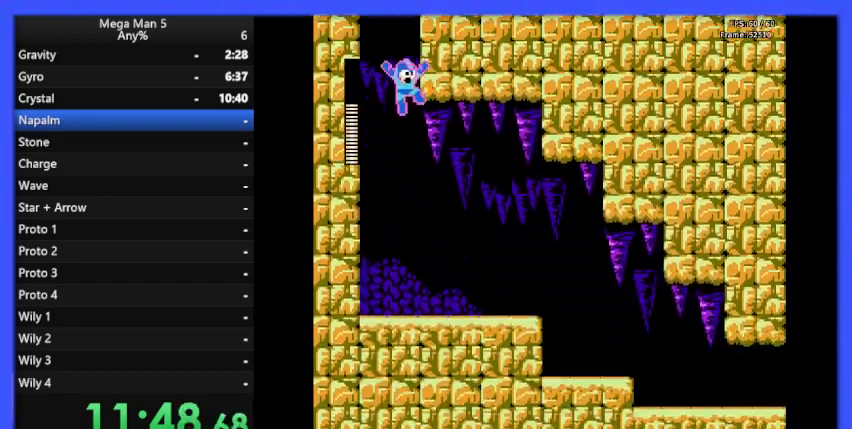
{"buttons": [], "events": [[467, "B", "up"], [467, "DPAD_RIGHT", "up"]]}
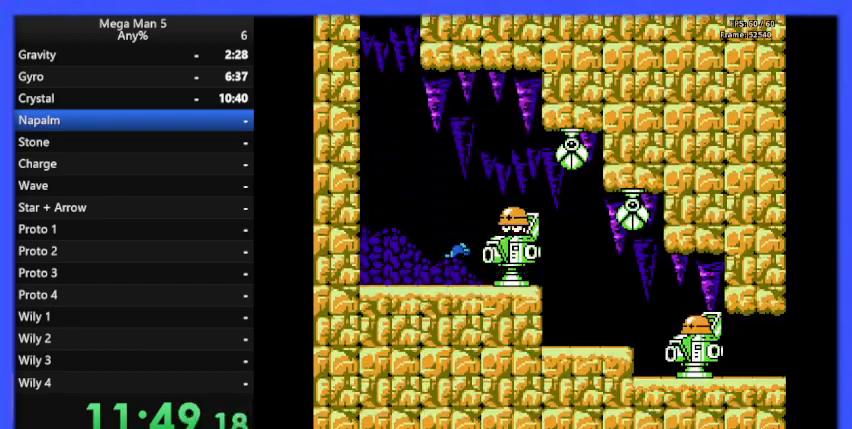
{"buttons": ["A", "B", "DPAD_UP", "DPAD_LEFT"], "events": [[33, "B", "down"], [133, "B", "up"], [200, "B", "down"], [267, "B", "up"], [333, "B", "down"], [400, "DPAD_LEFT", "down"], [467, "A", "down"], [500, "DPAD_UP", "down"]]}
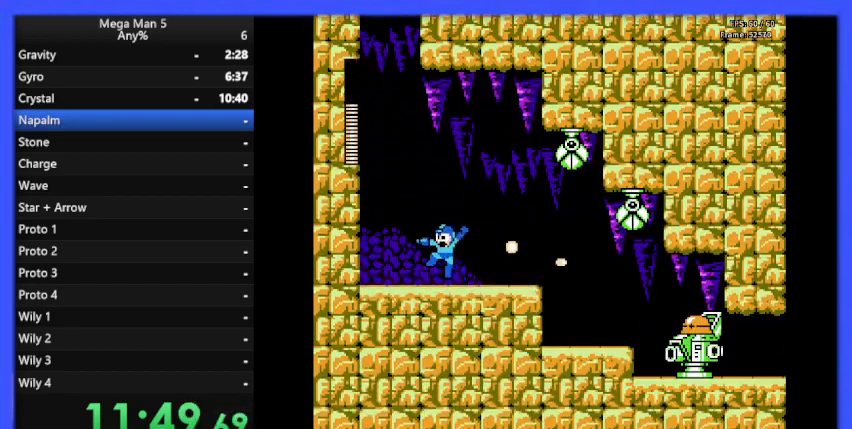
{"buttons": ["B", "DPAD_RIGHT"], "events": [[33, "DPAD_LEFT", "up"], [33, "DPAD_UP", "up"], [67, "A", "up"], [67, "DPAD_RIGHT", "down"]]}
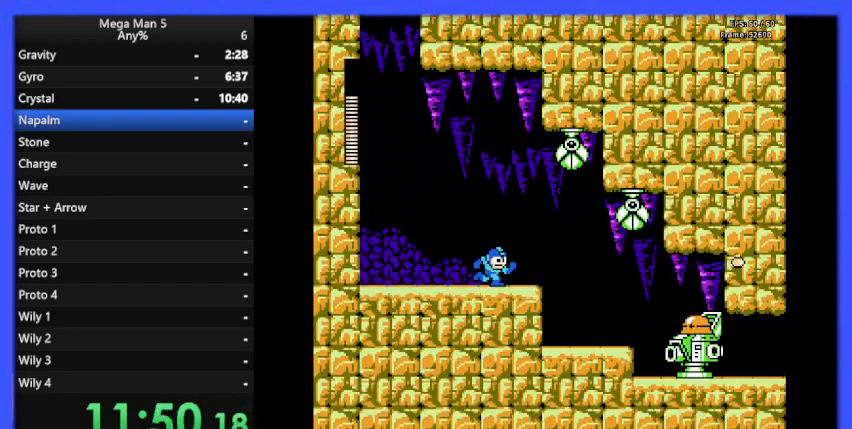
{"buttons": ["B", "DPAD_RIGHT"], "events": []}
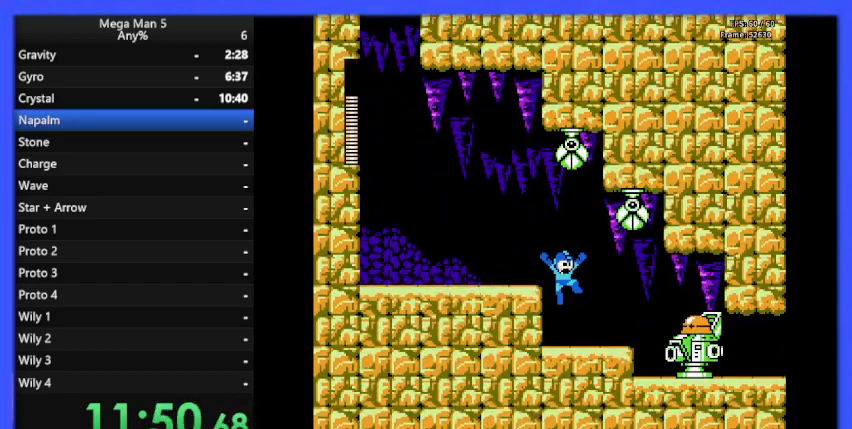
{"buttons": ["DPAD_RIGHT"], "events": [[133, "DPAD_RIGHT", "up"], [233, "DPAD_RIGHT", "down"], [500, "B", "up"]]}
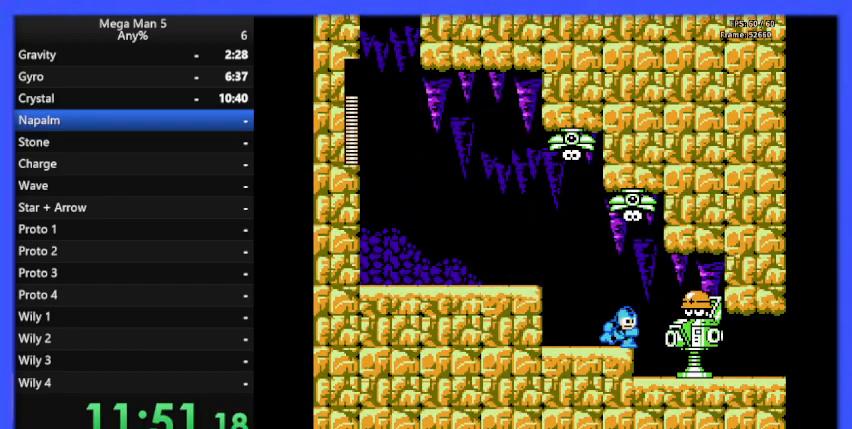
{"buttons": ["B", "DPAD_RIGHT"], "events": [[33, "DPAD_RIGHT", "up"], [67, "B", "down"], [133, "B", "up"], [200, "B", "down"], [267, "B", "up"], [333, "B", "down"], [400, "B", "up"], [433, "B", "down"], [433, "DPAD_RIGHT", "down"]]}
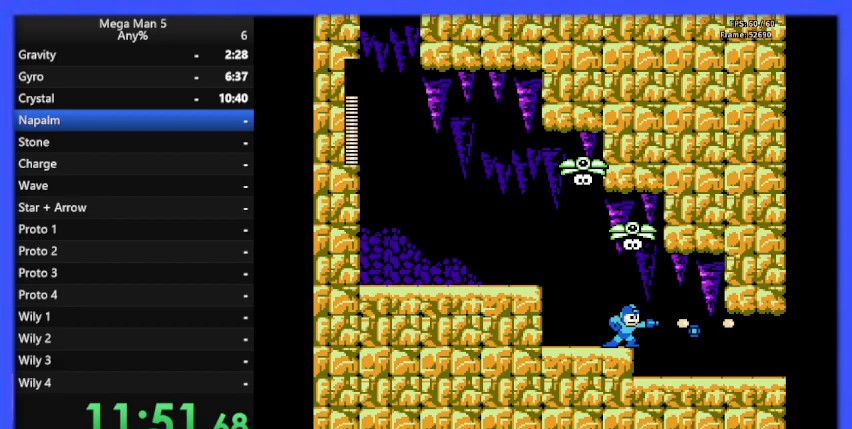
{"buttons": ["A", "B", "DPAD_DOWN"], "events": [[467, "A", "down"], [467, "DPAD_DOWN", "down"], [467, "DPAD_RIGHT", "up"]]}
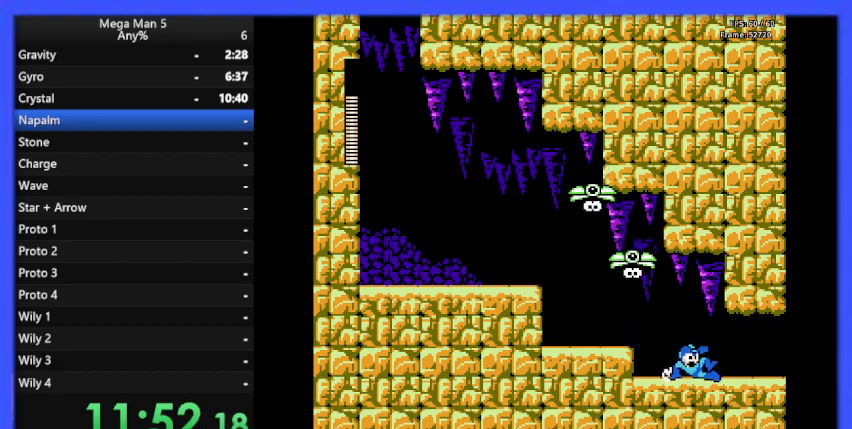
{"buttons": ["B", "DPAD_RIGHT"], "events": [[33, "DPAD_RIGHT", "down"], [100, "A", "up"], [100, "DPAD_DOWN", "up"]]}
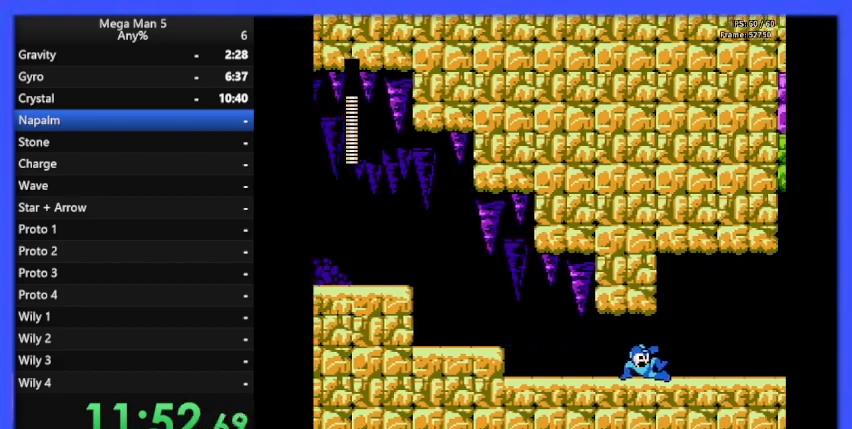
{"buttons": ["B", "DPAD_RIGHT"], "events": []}
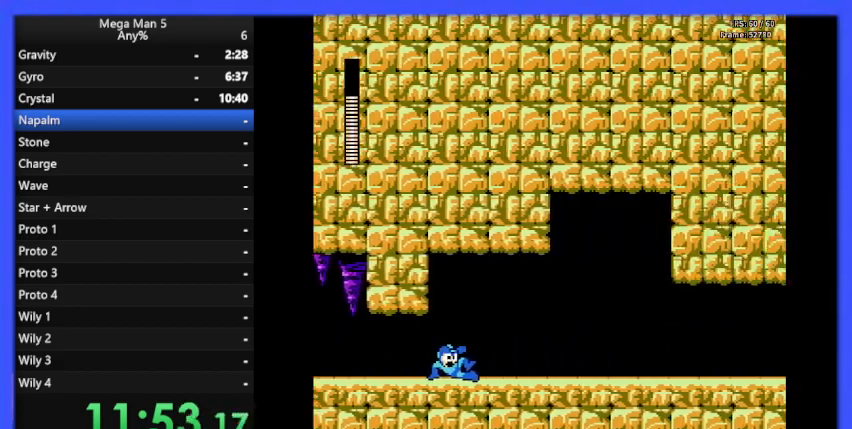
{"buttons": ["B", "DPAD_RIGHT"], "events": []}
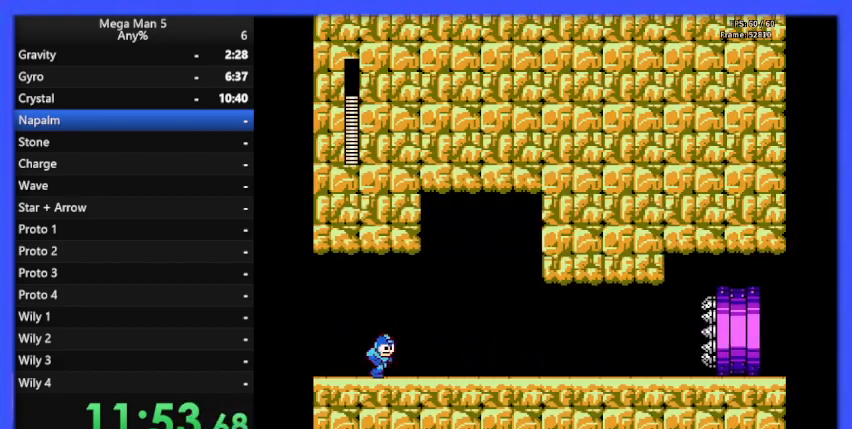
{"buttons": ["B", "DPAD_RIGHT"], "events": []}